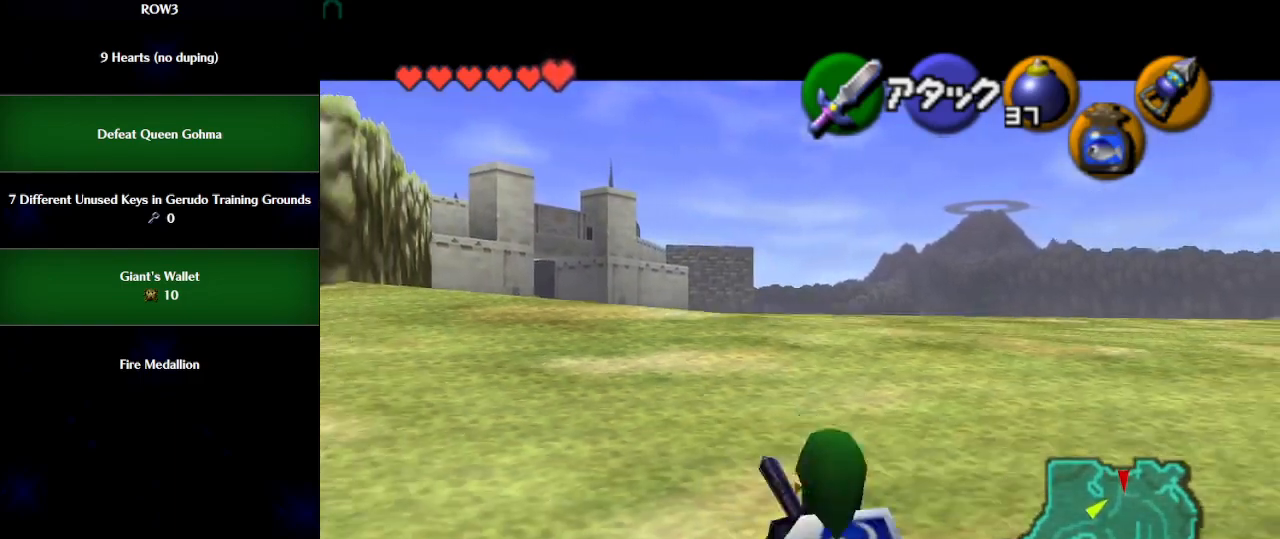
Gameplay with a controller (Nintendo layout); each line is a JSON object with the inputs held at the frame after it. "events" lists button and stick changes between this image and that frame as [ms after this image, input, new state], when the widget could be followed in between. Not read: L3 R3 left_stick right_stick.
{"buttons": ["L1"], "events": [[17, "L1", "up"], [83, "L1", "down"]]}
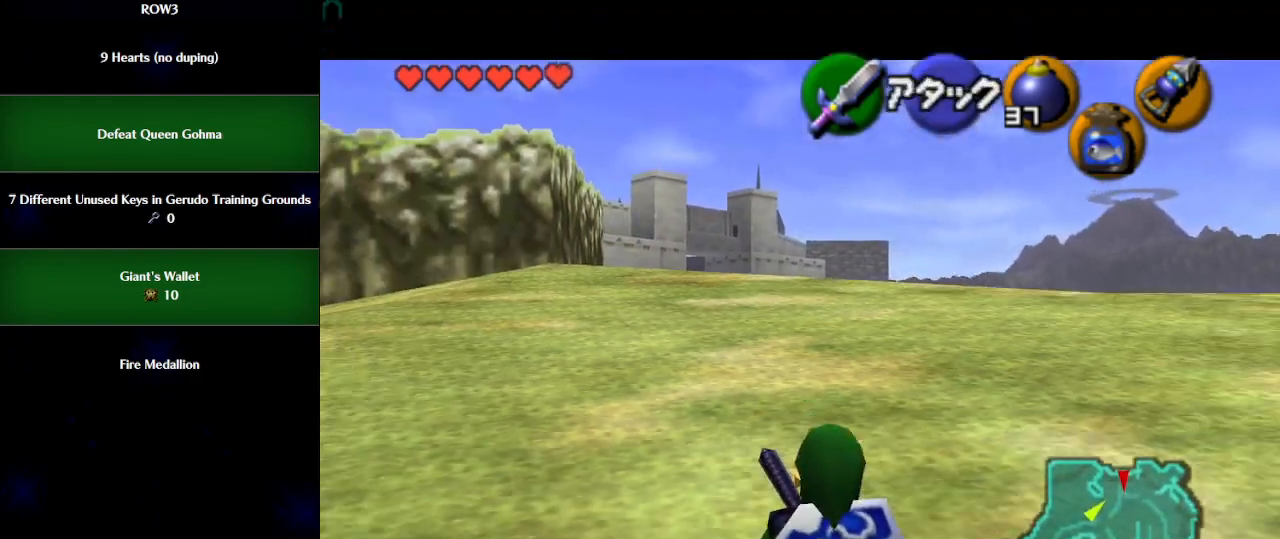
{"buttons": ["L1"], "events": []}
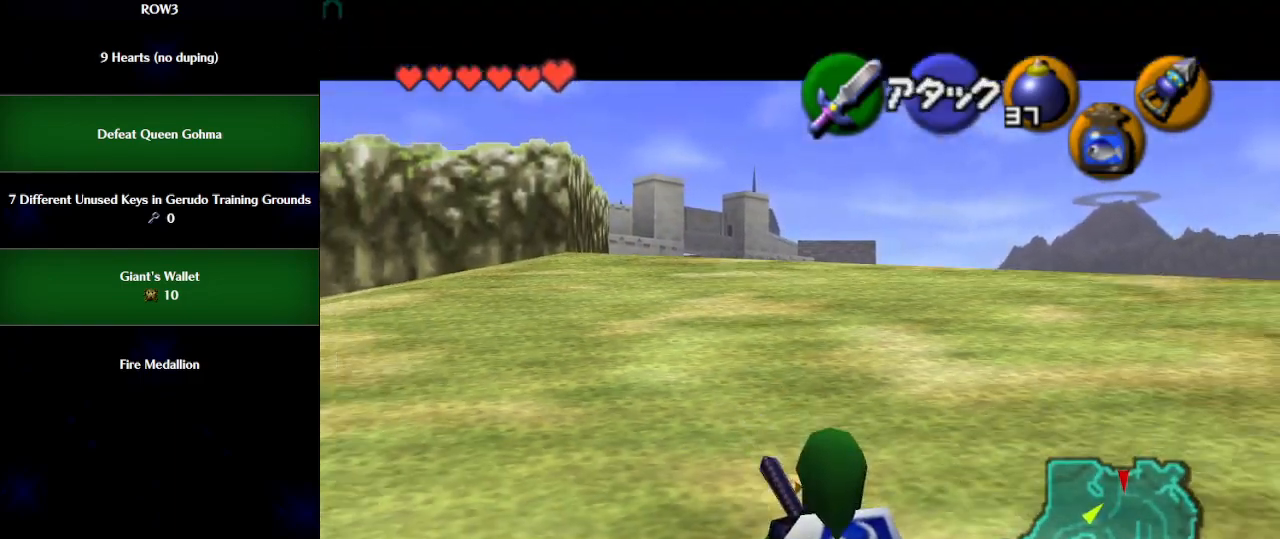
{"buttons": ["L1"], "events": [[333, "R1", "down"], [433, "R1", "up"]]}
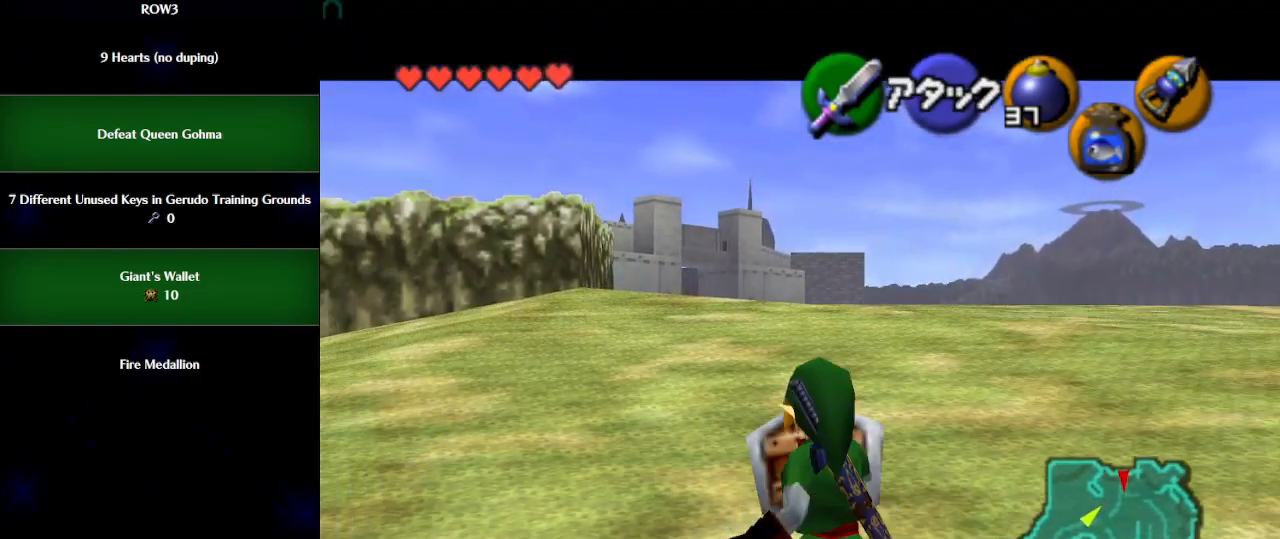
{"buttons": ["L1", "R1"], "events": [[433, "R1", "down"]]}
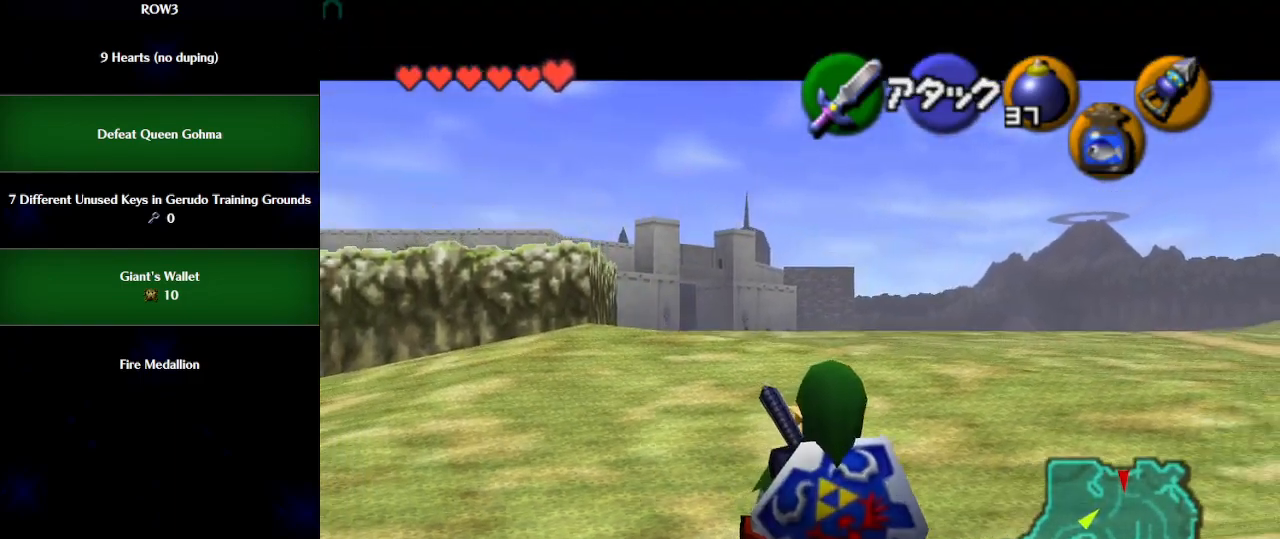
{"buttons": ["L1", "R1"], "events": [[17, "R1", "up"], [367, "R1", "down"], [433, "R1", "up"], [500, "R1", "down"]]}
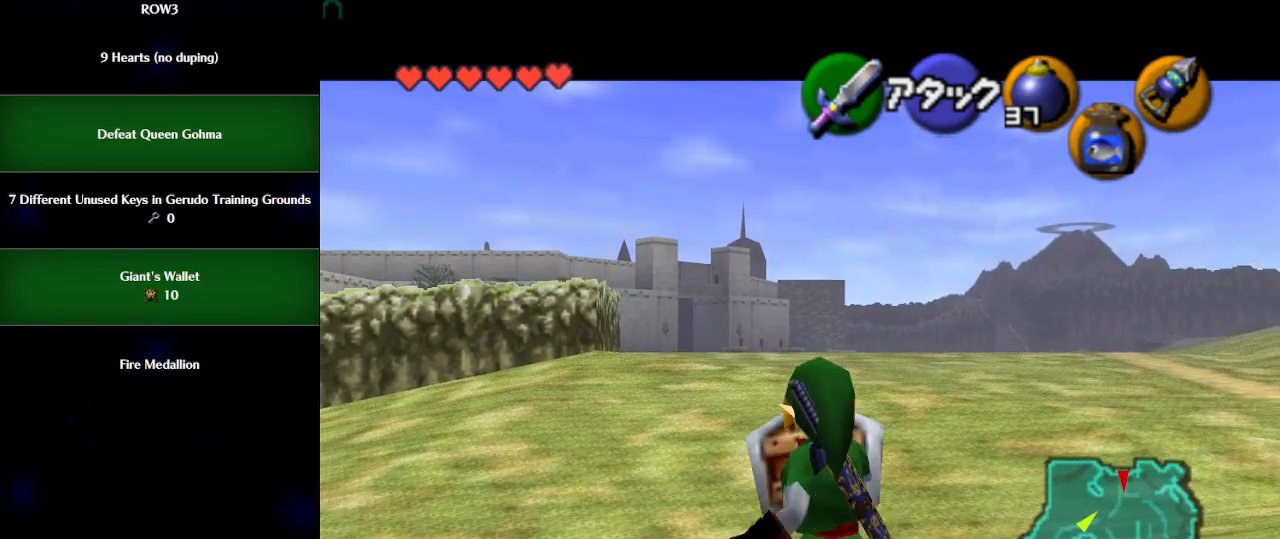
{"buttons": ["L1", "R1"], "events": [[100, "R1", "up"], [433, "R1", "down"]]}
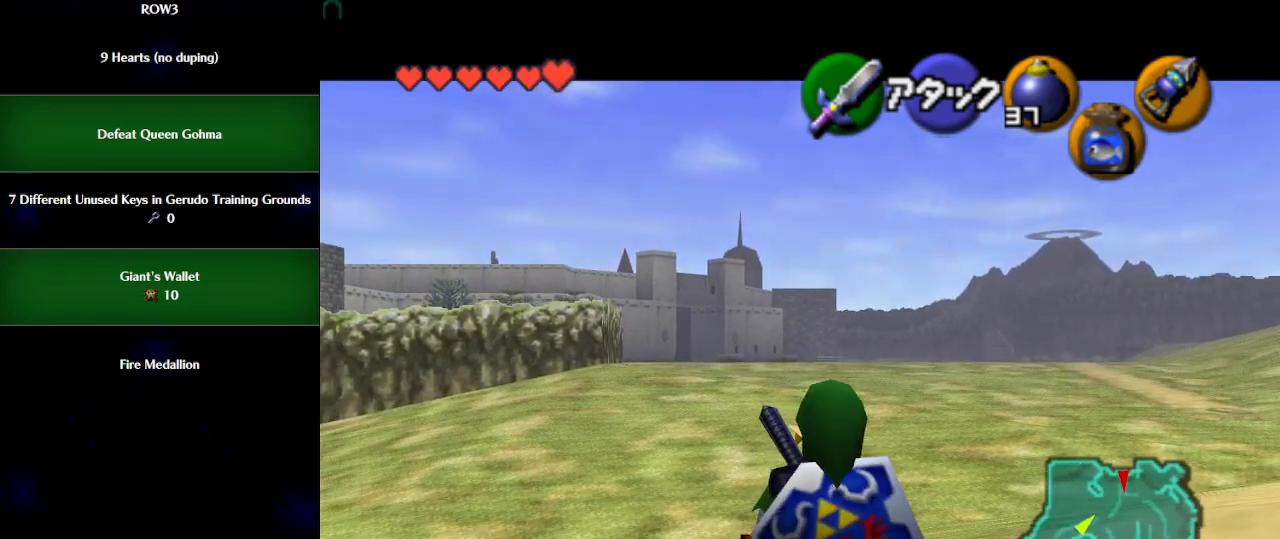
{"buttons": ["L1"], "events": [[17, "R1", "up"]]}
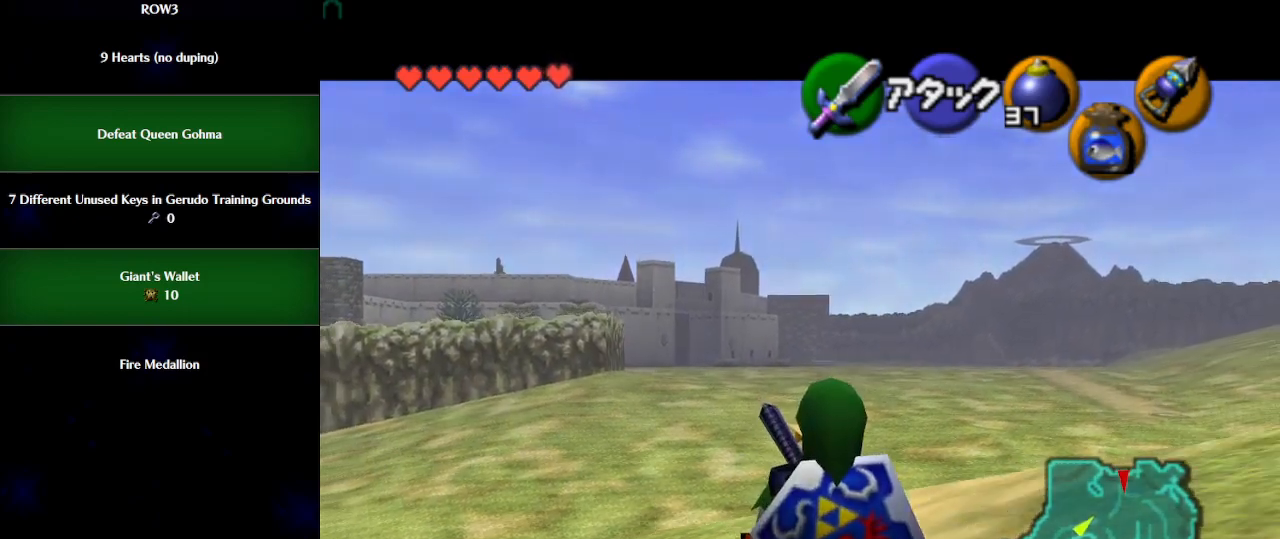
{"buttons": ["L1"], "events": []}
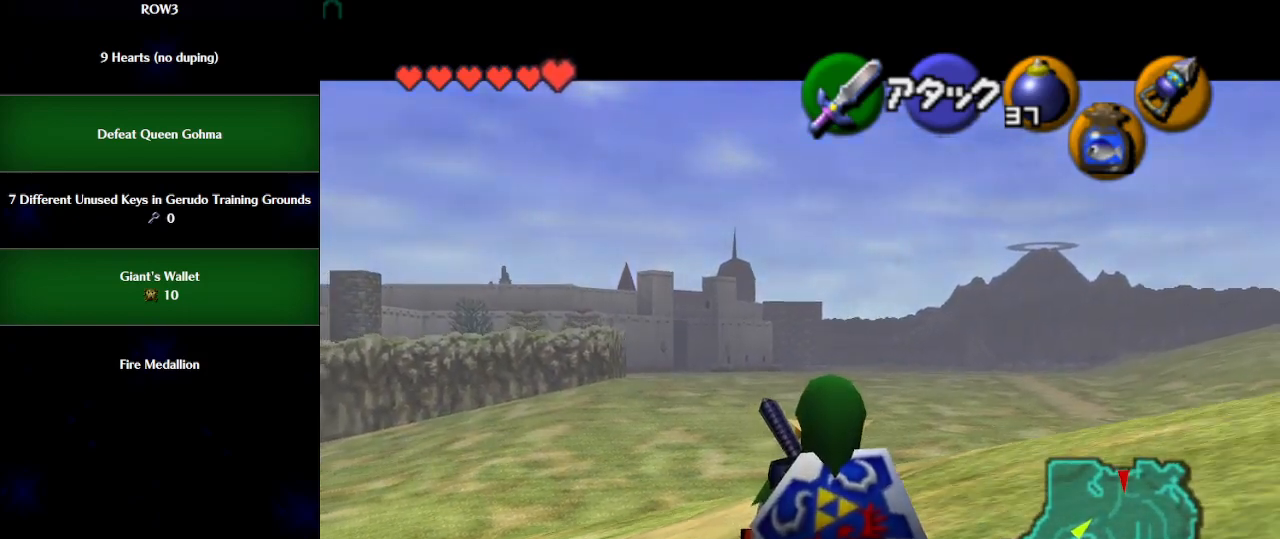
{"buttons": ["L1"], "events": []}
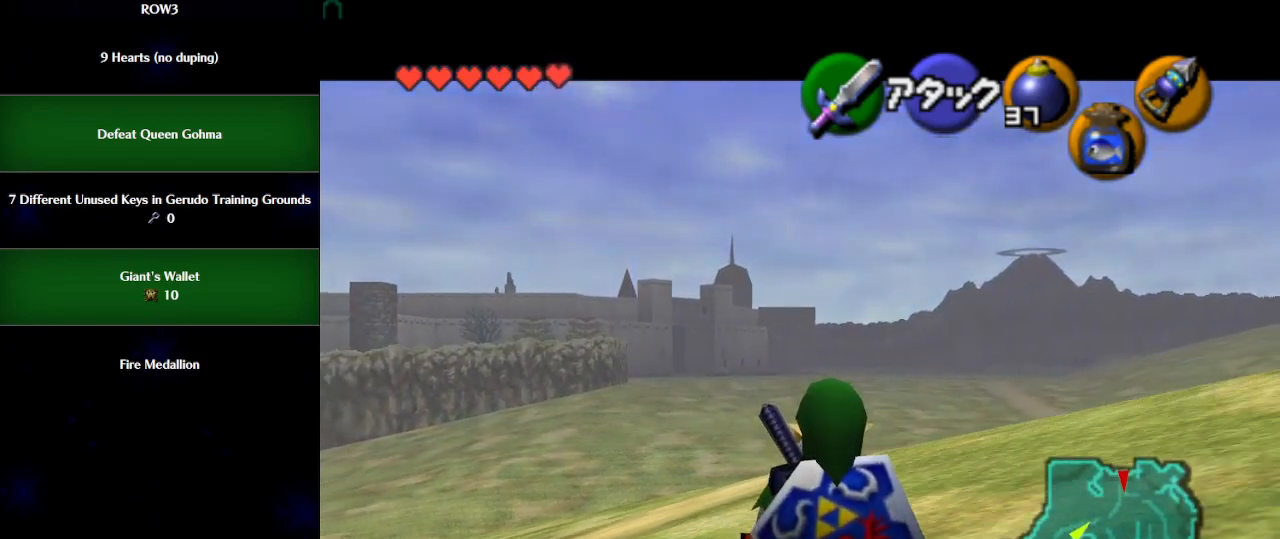
{"buttons": ["L1"], "events": [[33, "R1", "down"], [100, "R1", "up"]]}
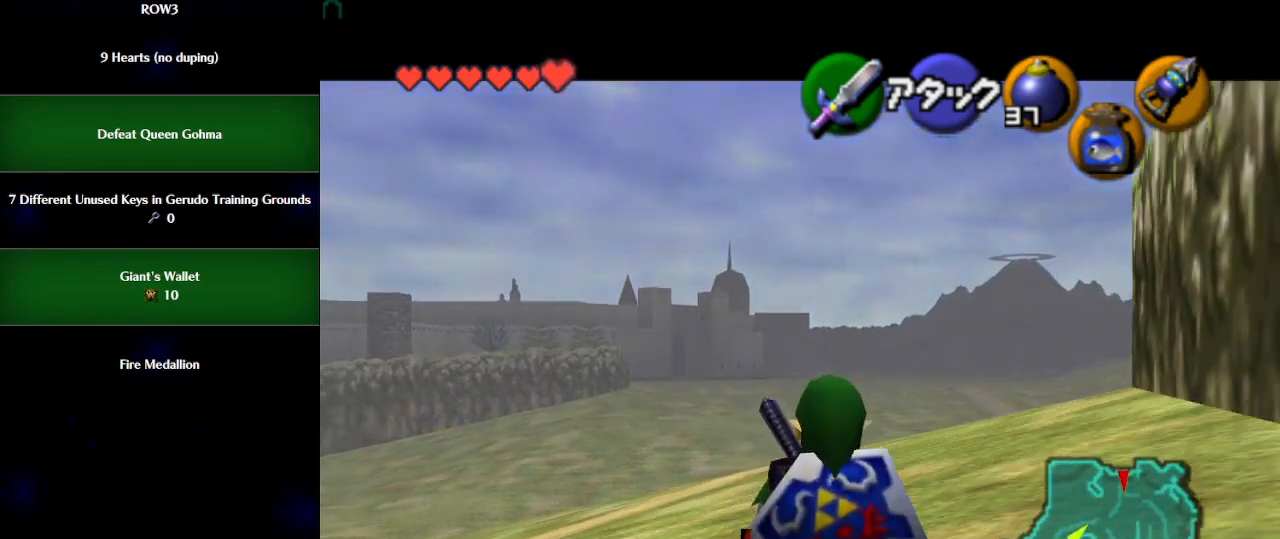
{"buttons": ["L1"], "events": []}
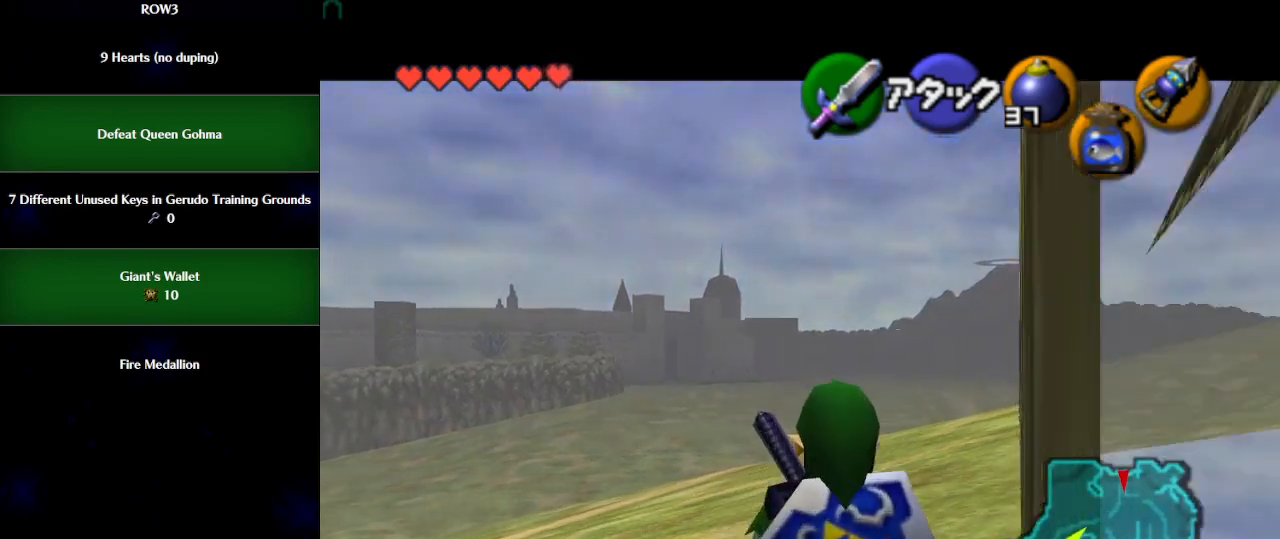
{"buttons": ["L1"], "events": []}
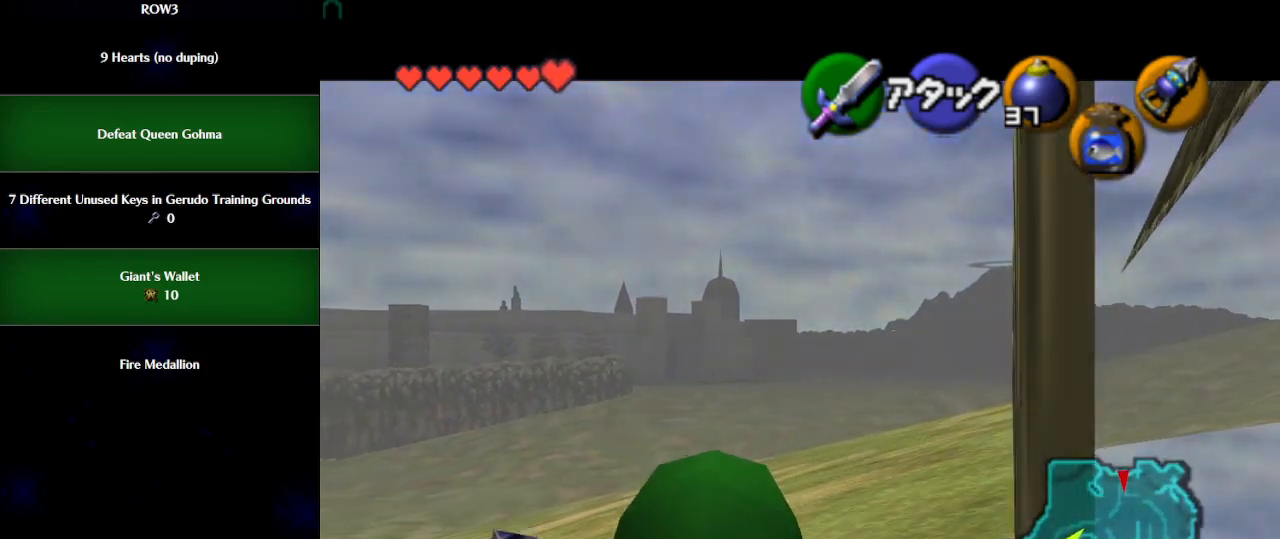
{"buttons": ["L1"], "events": []}
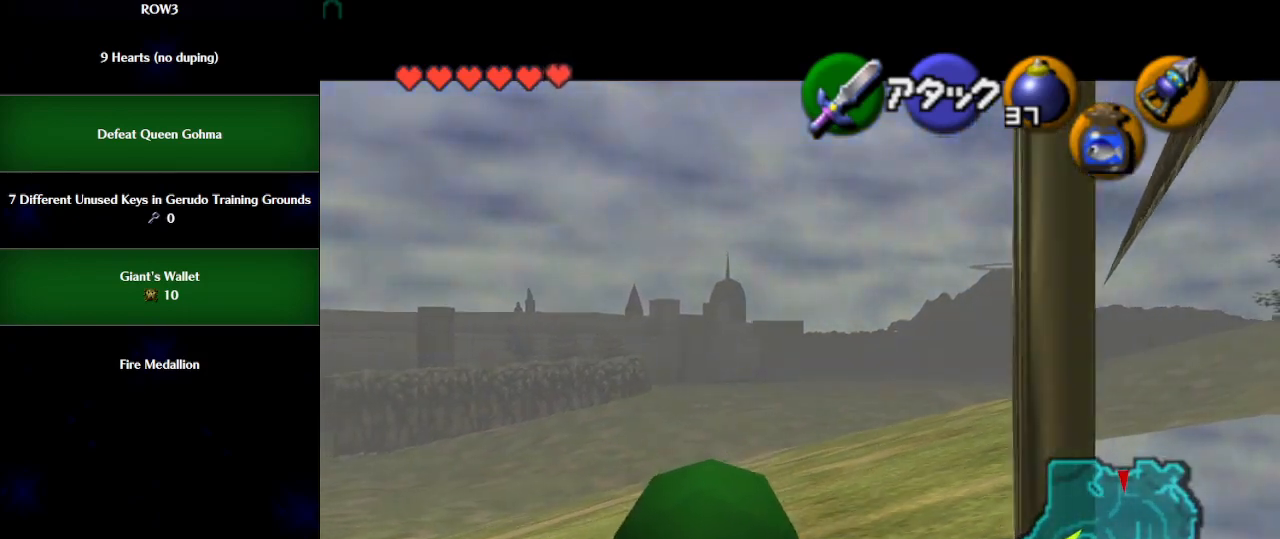
{"buttons": ["L1"], "events": []}
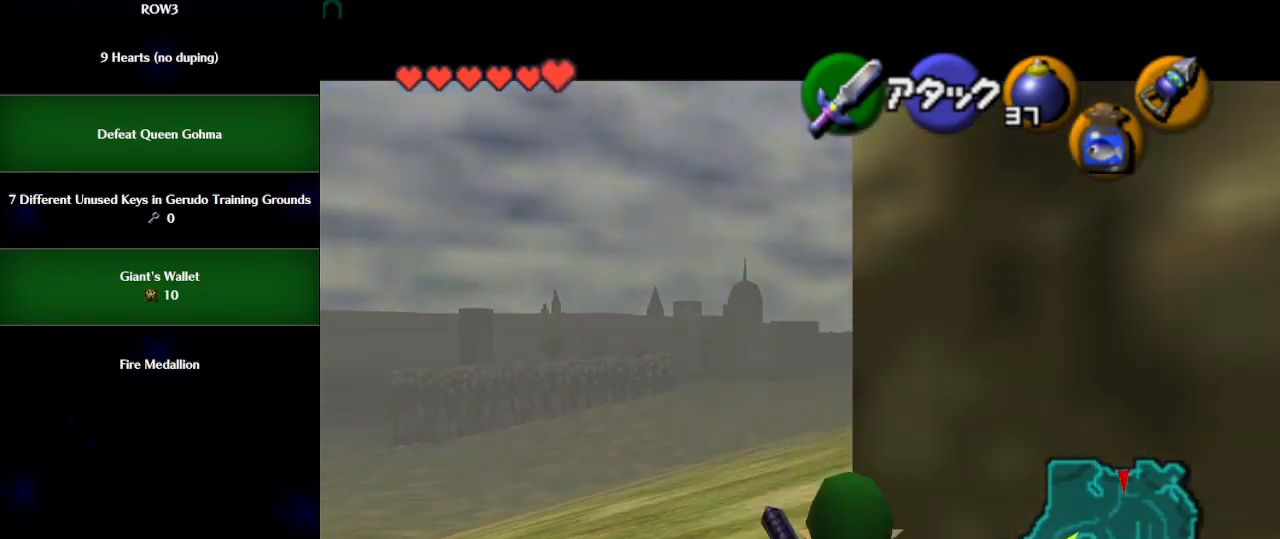
{"buttons": ["L1"], "events": []}
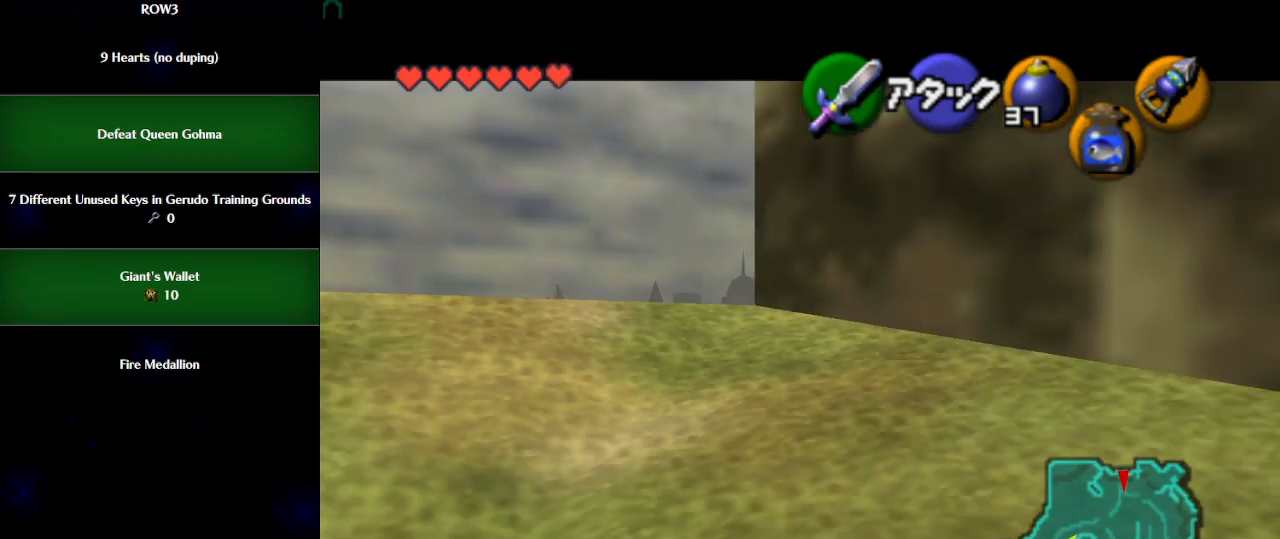
{"buttons": ["L1"], "events": []}
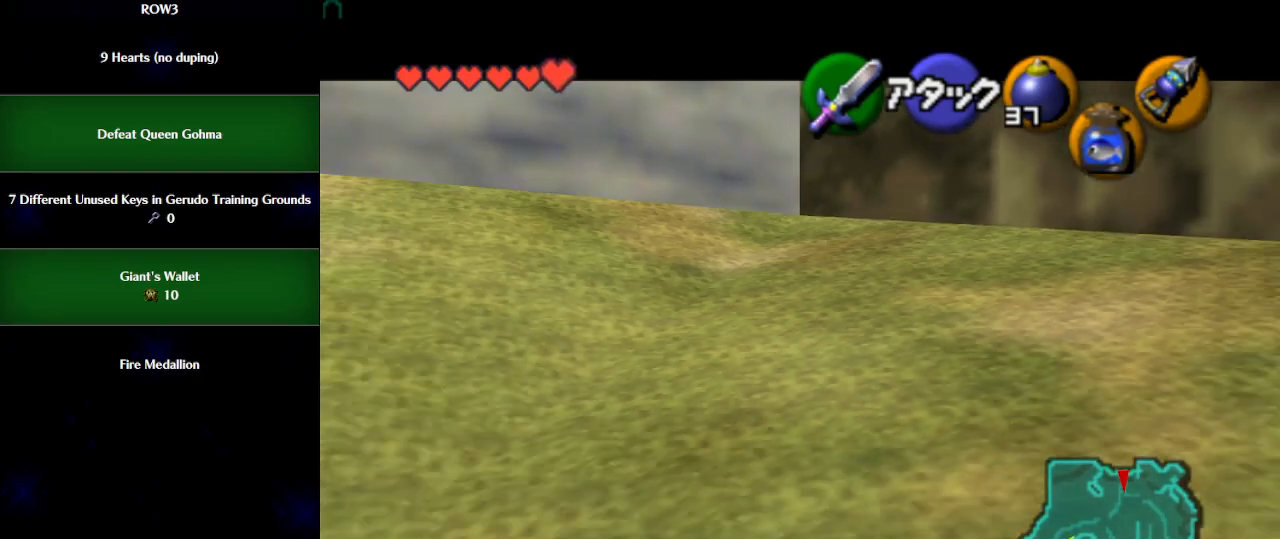
{"buttons": ["L1"], "events": []}
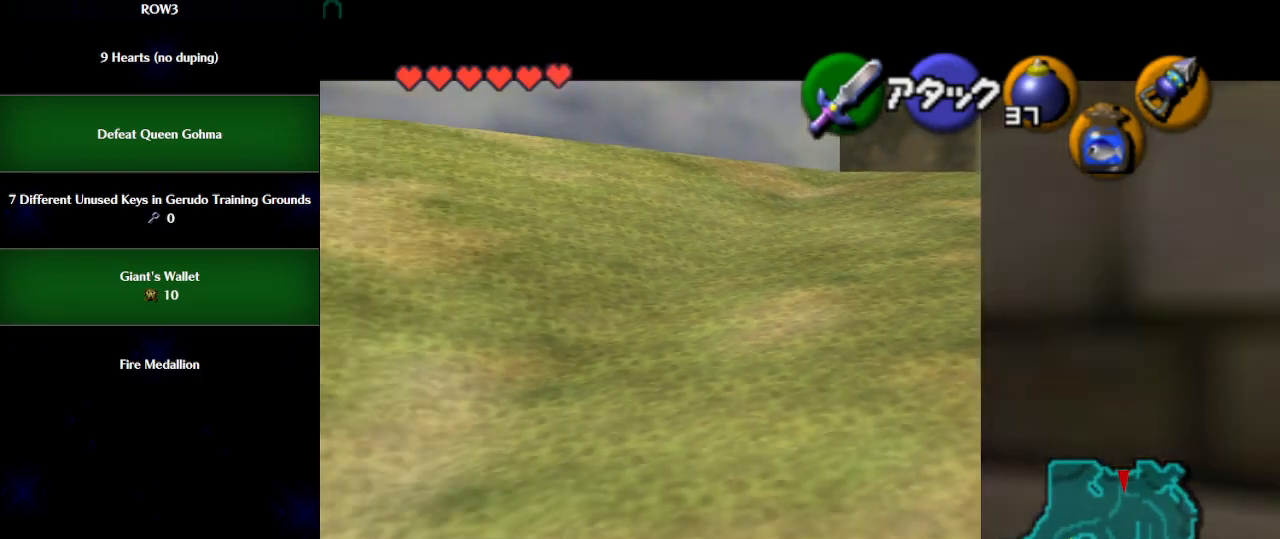
{"buttons": [], "events": [[400, "L1", "up"]]}
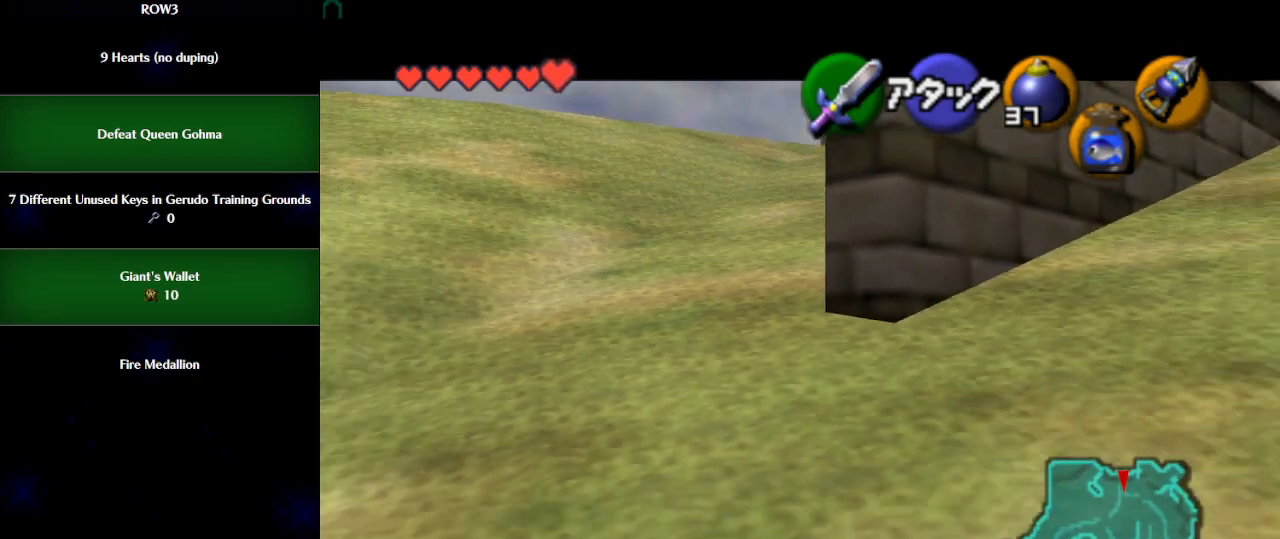
{"buttons": ["L1"], "events": [[33, "L1", "down"]]}
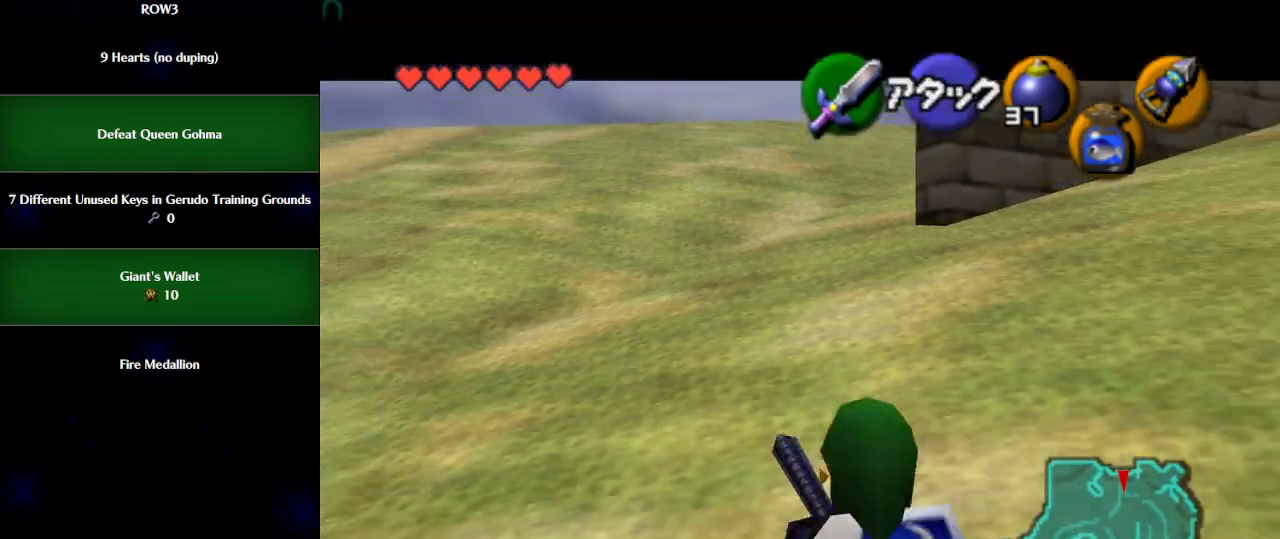
{"buttons": ["L1"], "events": []}
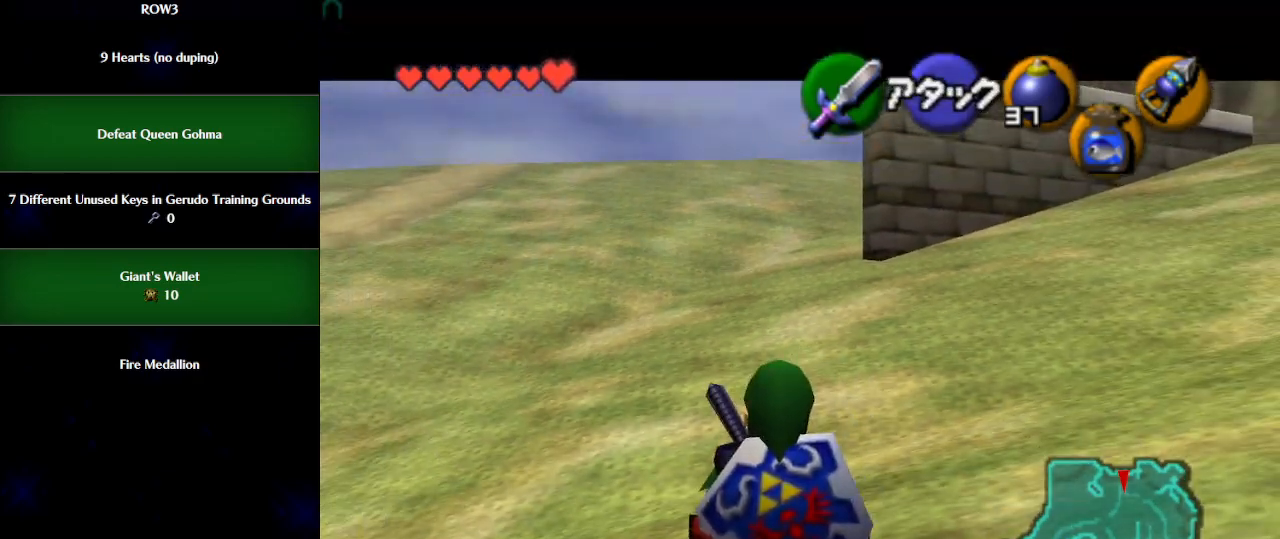
{"buttons": ["L1"], "events": []}
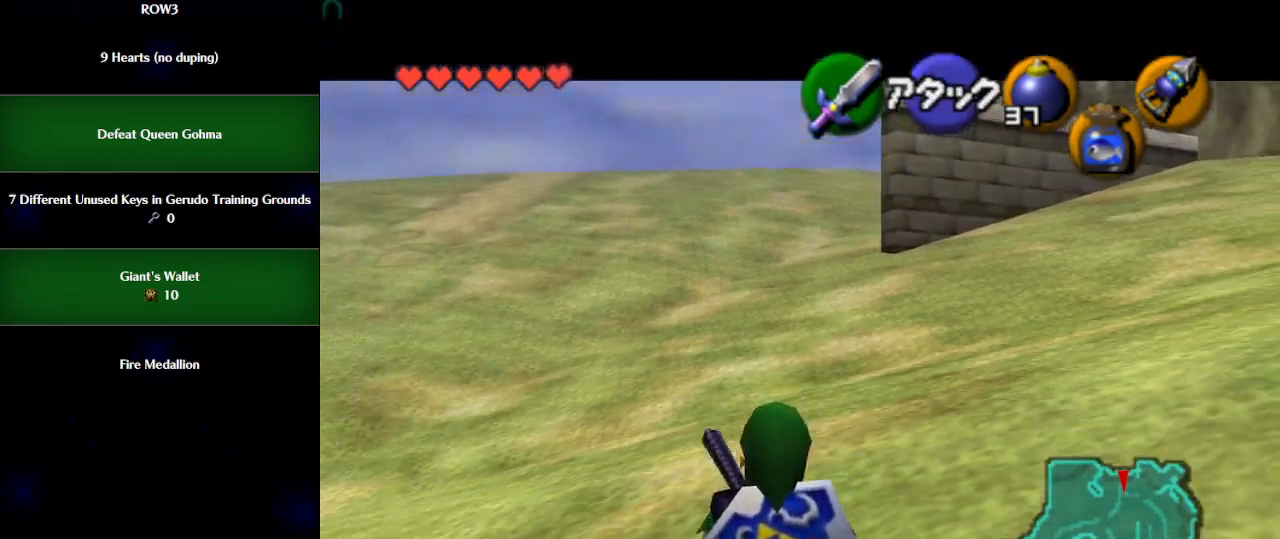
{"buttons": ["L1", "R1"], "events": [[467, "R1", "down"]]}
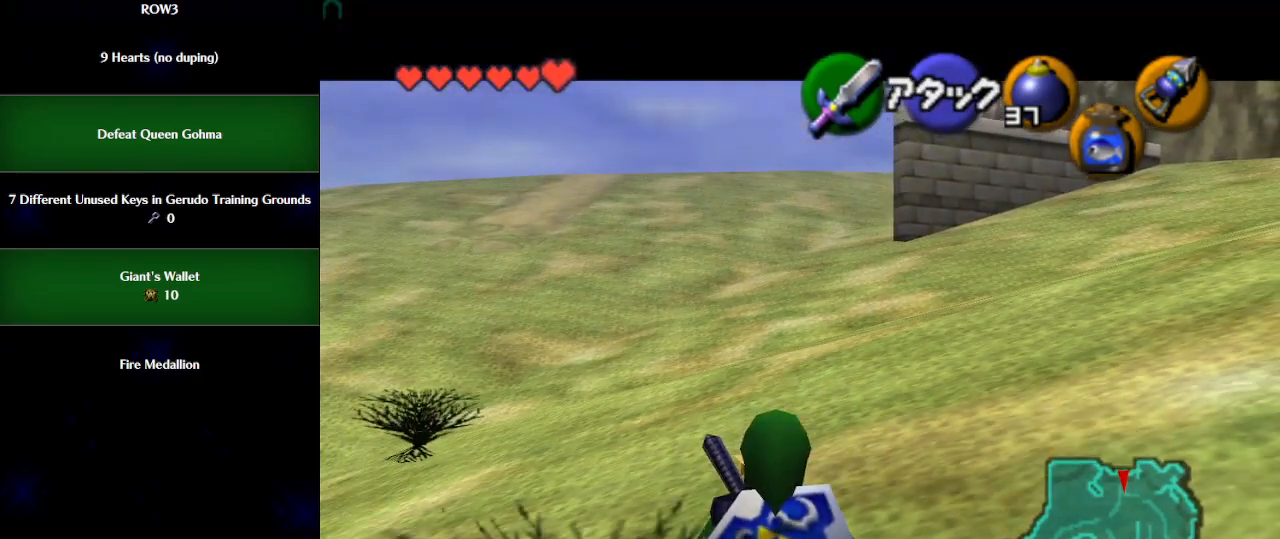
{"buttons": ["L1"], "events": [[17, "R1", "up"]]}
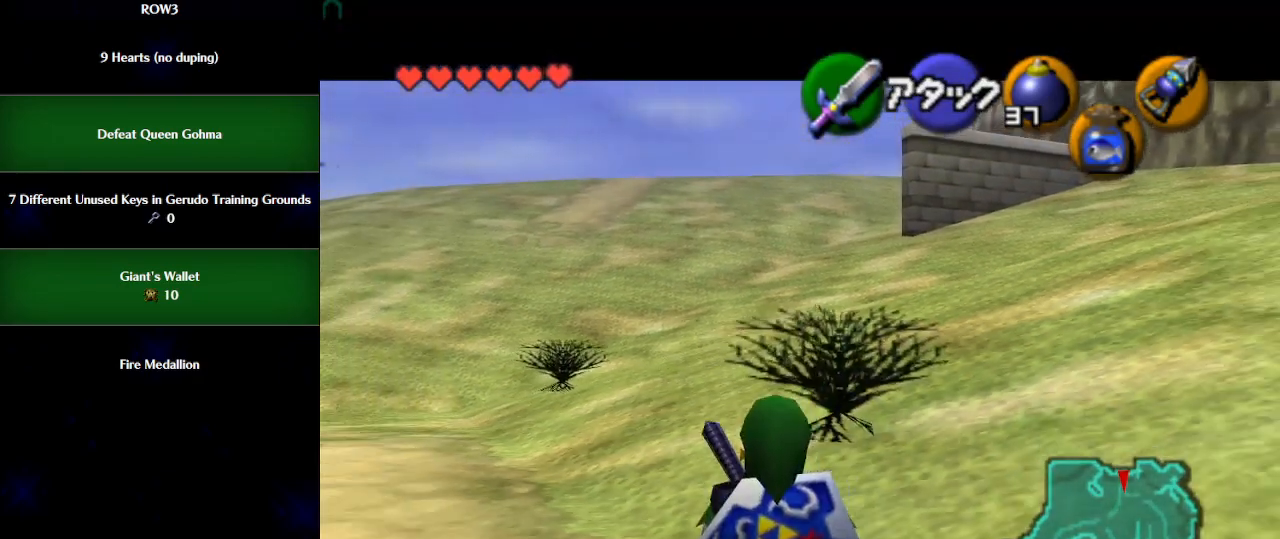
{"buttons": ["L1"], "events": []}
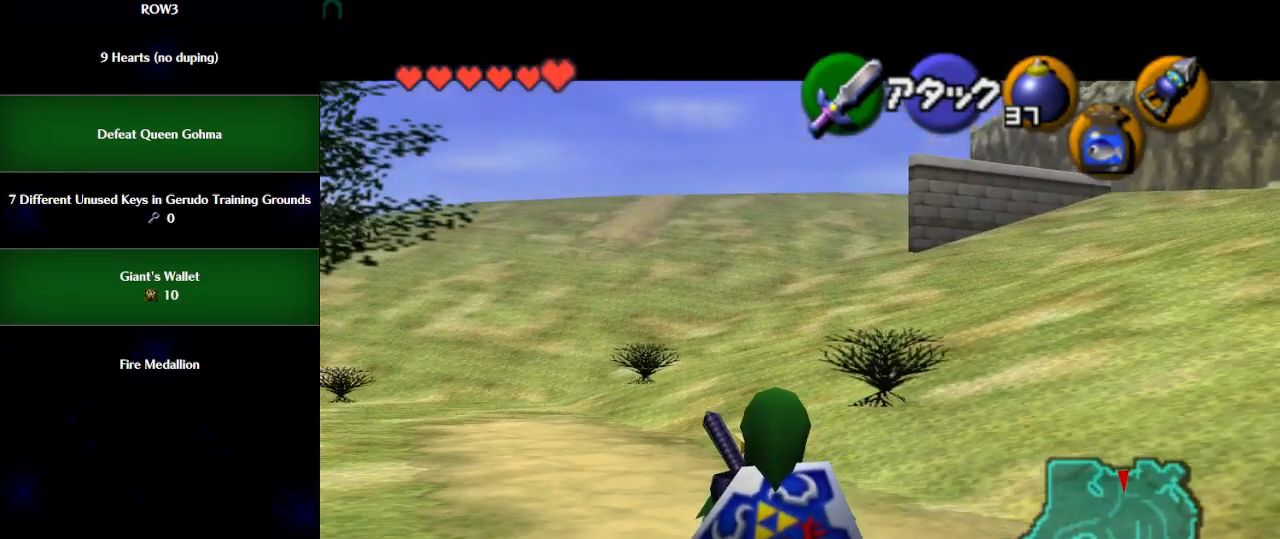
{"buttons": ["L1"], "events": []}
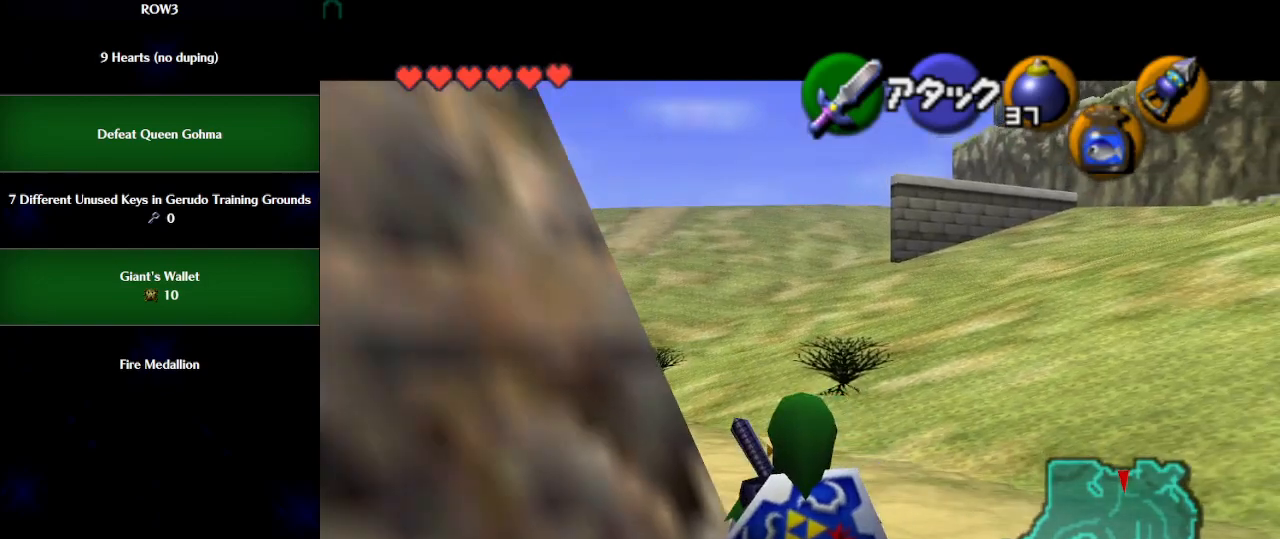
{"buttons": [], "events": [[400, "L1", "up"]]}
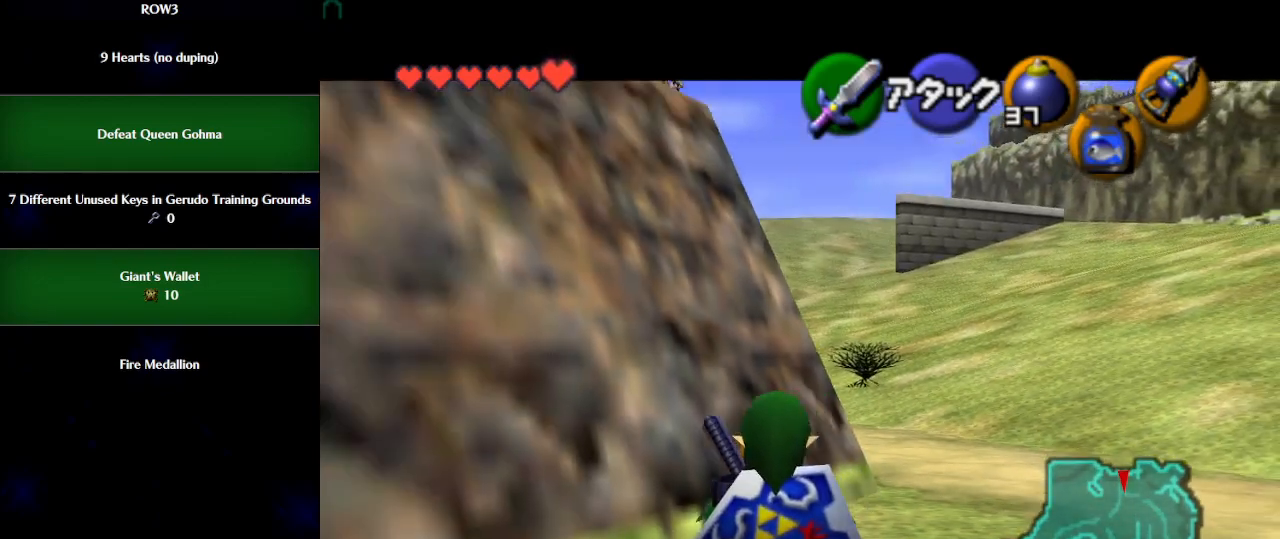
{"buttons": ["L1"], "events": [[217, "L1", "down"]]}
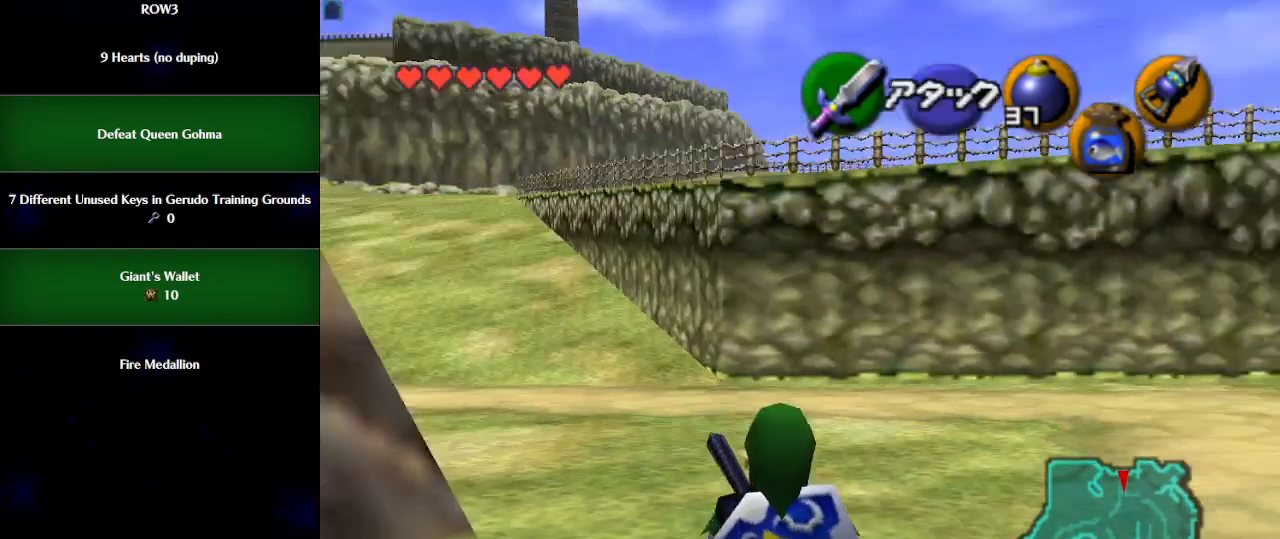
{"buttons": ["L1"], "events": []}
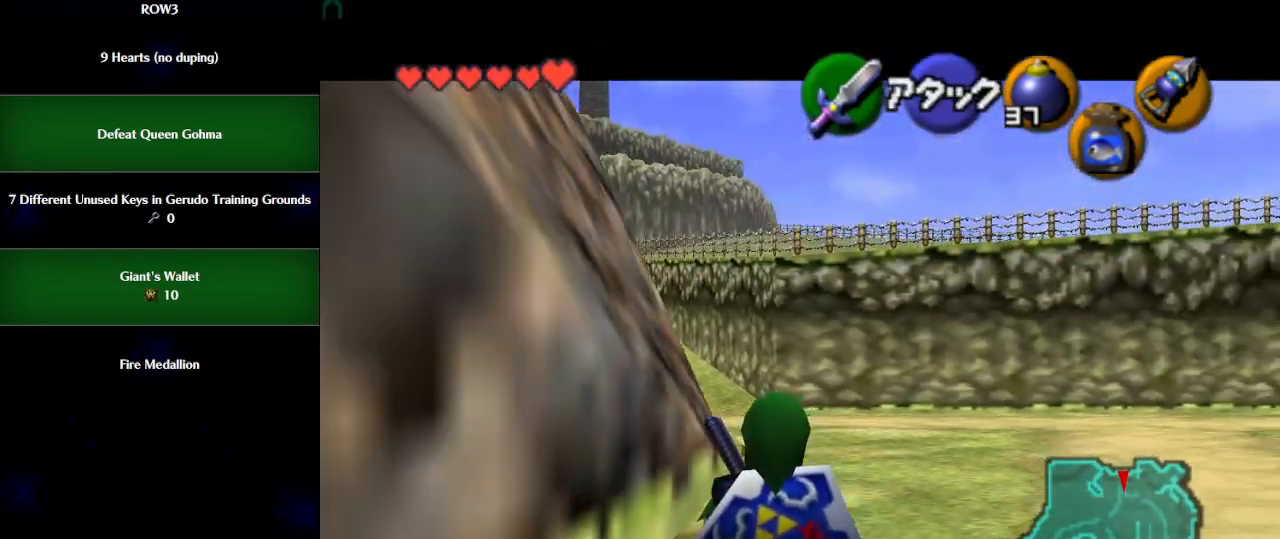
{"buttons": ["L1"], "events": []}
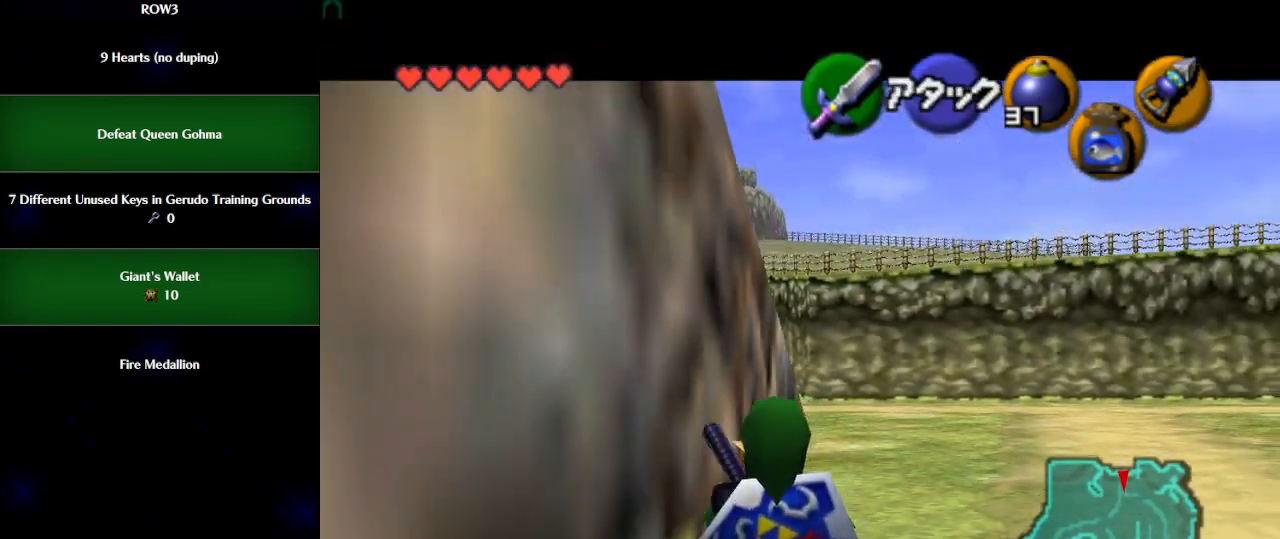
{"buttons": ["L1"], "events": []}
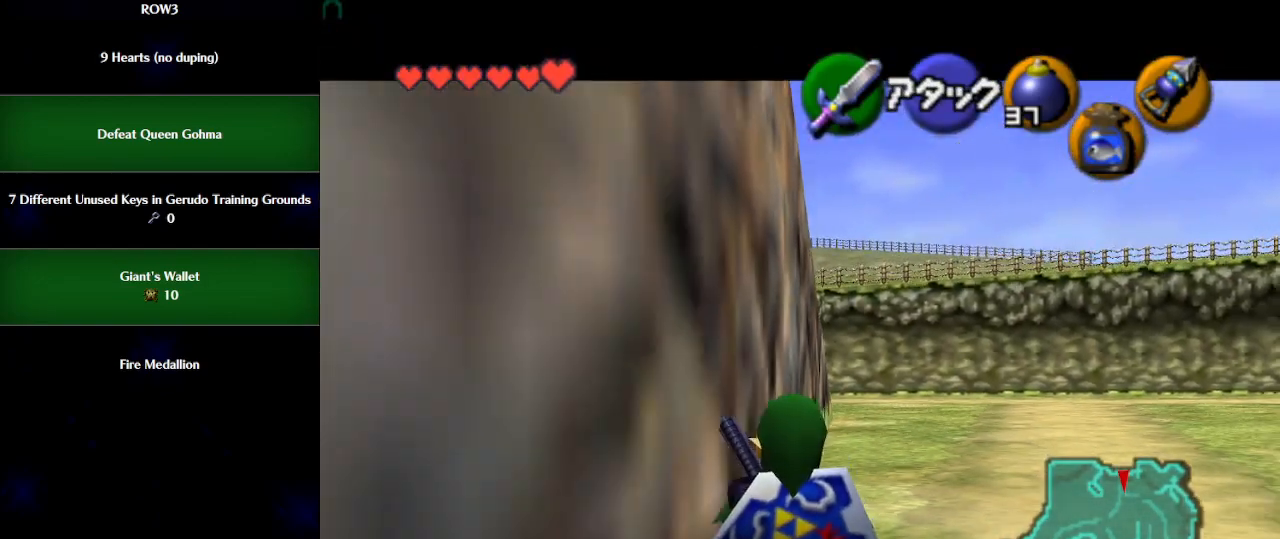
{"buttons": ["L1"], "events": [[217, "L1", "up"], [283, "L1", "down"]]}